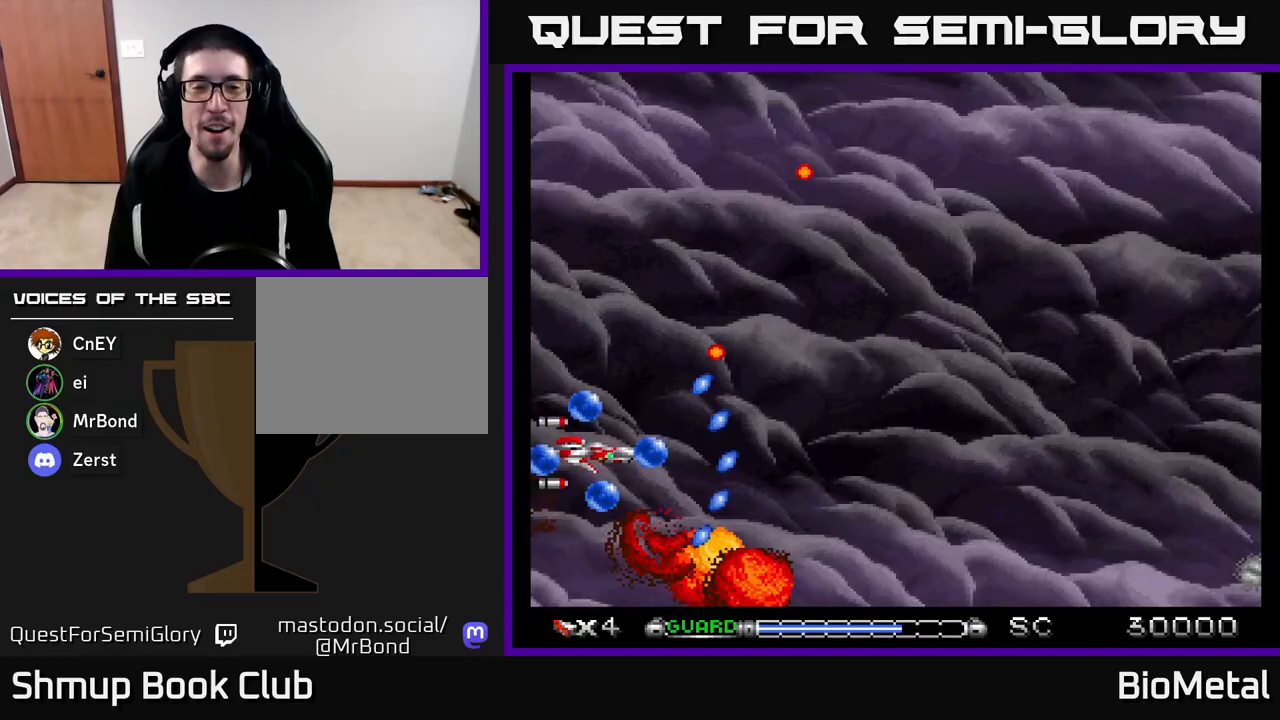
Gameplay with a controller (Xbox layout); each line is a JSON object with the inputs held at the frame after it. "events" lists button and stick changes between this image and that frame as [ms after this image, input, new state], when the widget could be followed in between.
{"buttons": ["A", "DPAD_UP"], "left_stick": "center", "right_stick": "center", "events": [[233, "DPAD_UP", "down"], [250, "X", "down"], [400, "DPAD_RIGHT", "up"], [417, "X", "up"]]}
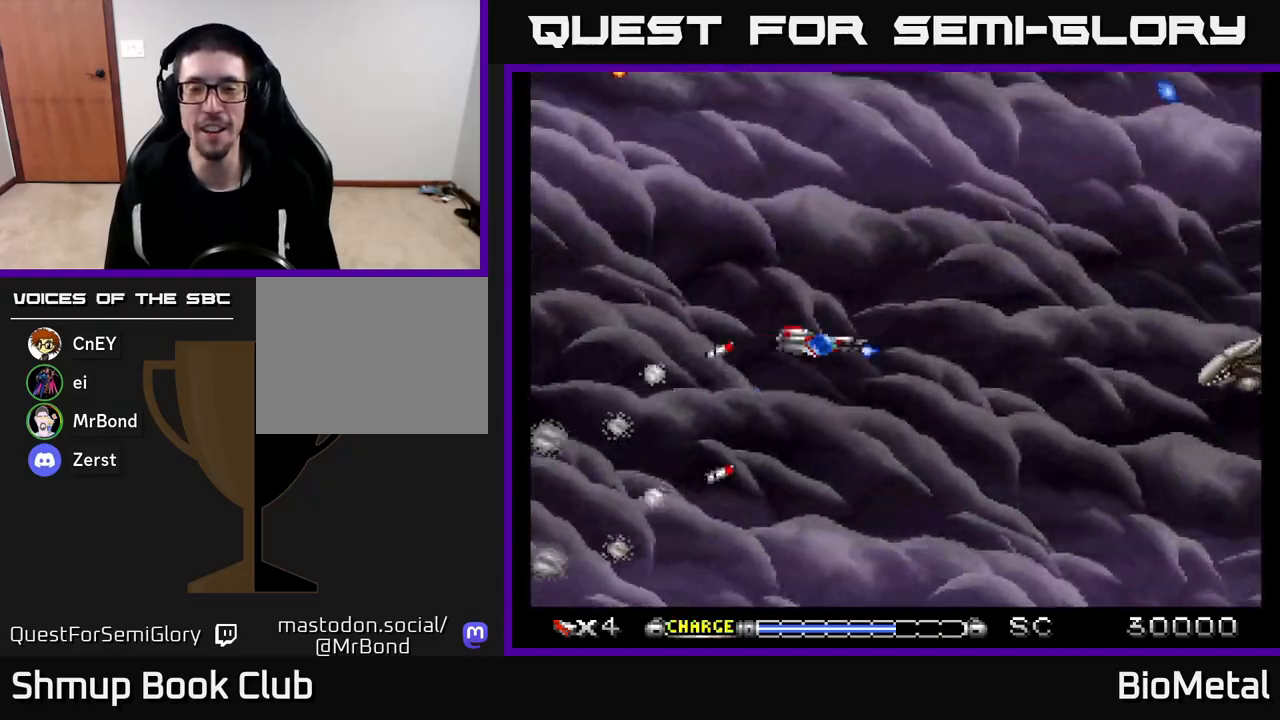
{"buttons": ["A", "DPAD_DOWN"], "left_stick": "center", "right_stick": "center", "events": [[83, "DPAD_UP", "up"], [317, "DPAD_DOWN", "down"], [367, "DPAD_RIGHT", "down"], [483, "DPAD_RIGHT", "up"]]}
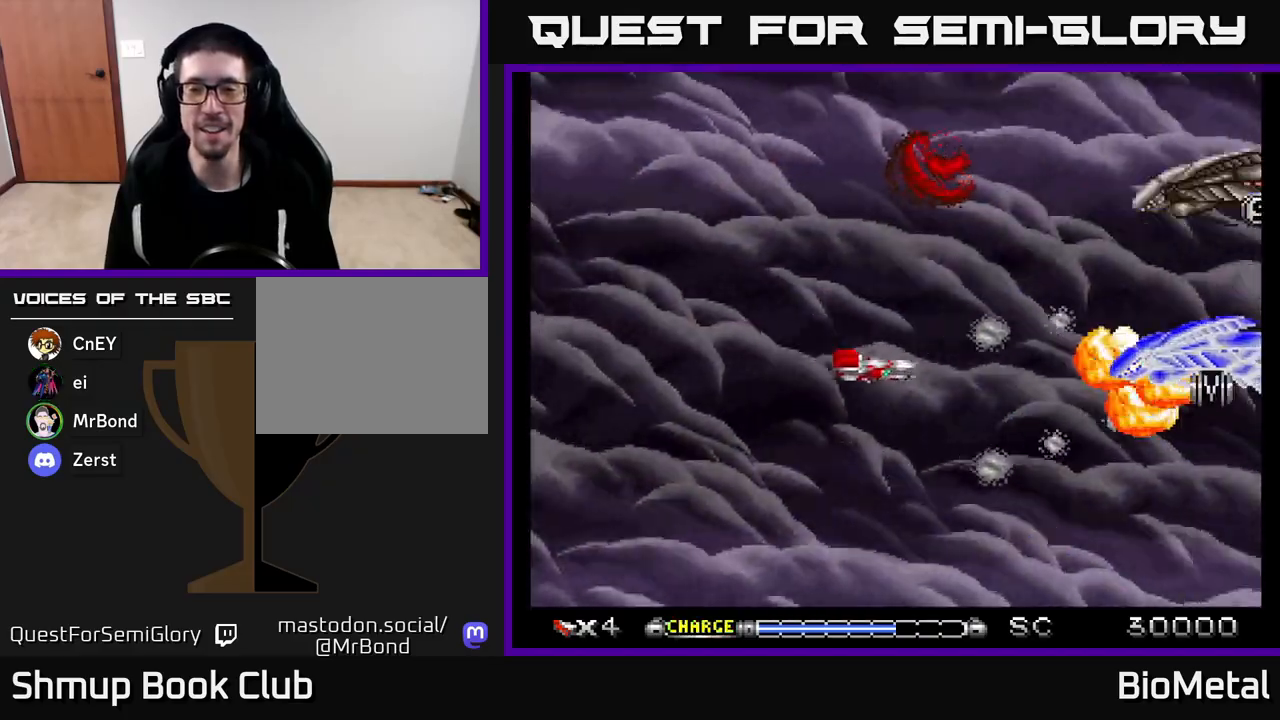
{"buttons": ["A", "DPAD_UP"], "left_stick": "center", "right_stick": "center", "events": [[17, "DPAD_DOWN", "up"], [67, "DPAD_LEFT", "down"], [150, "DPAD_UP", "down"], [233, "DPAD_LEFT", "up"], [233, "DPAD_UP", "up"], [233, "X", "down"], [350, "DPAD_UP", "down"], [383, "X", "up"]]}
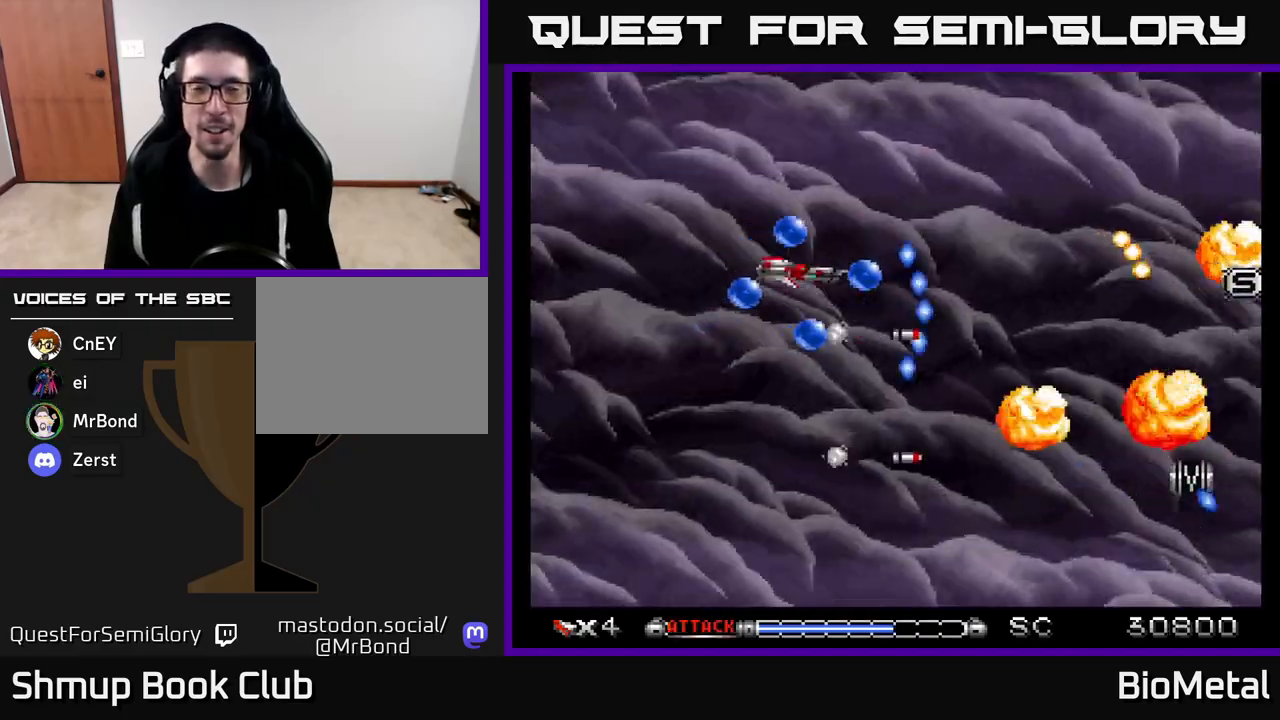
{"buttons": ["A", "DPAD_DOWN"], "left_stick": "center", "right_stick": "center", "events": [[50, "DPAD_UP", "up"], [100, "DPAD_DOWN", "down"], [150, "DPAD_LEFT", "down"], [183, "DPAD_DOWN", "up"], [217, "R2", "down"], [350, "R2", "up"], [383, "DPAD_LEFT", "up"], [417, "DPAD_DOWN", "down"]]}
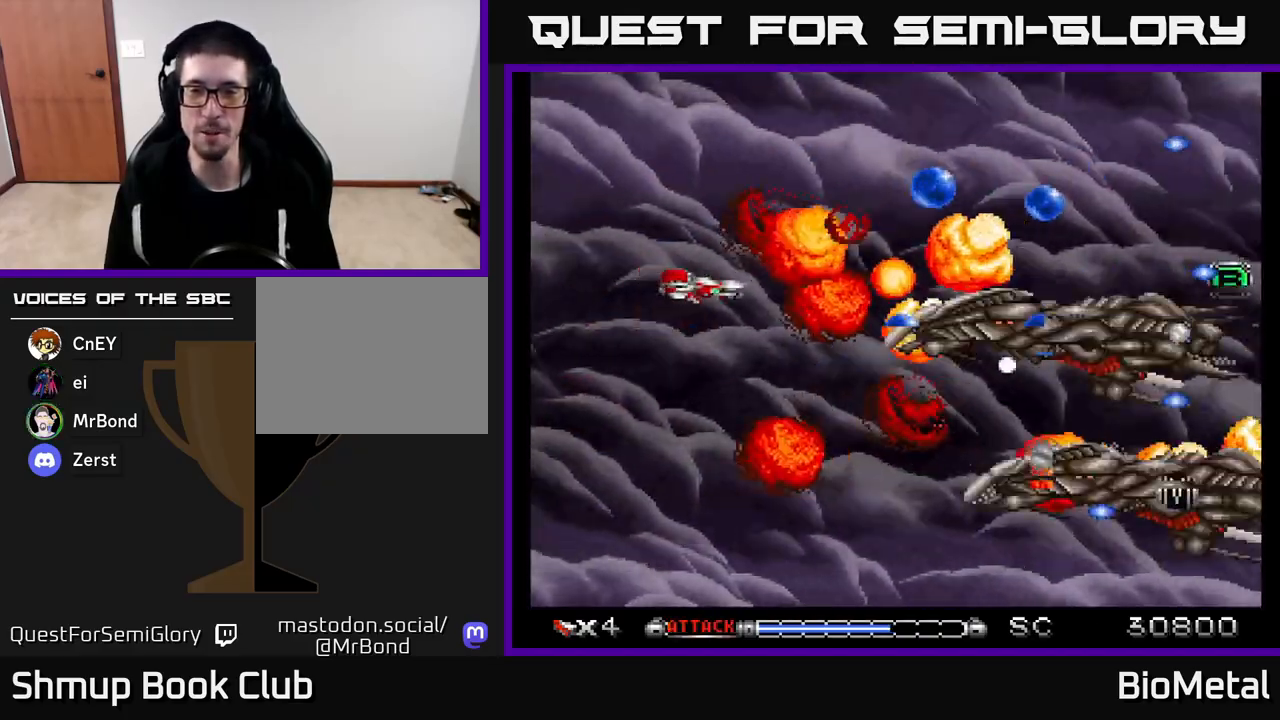
{"buttons": ["A"], "left_stick": "center", "right_stick": "center", "events": [[100, "DPAD_LEFT", "down"], [117, "DPAD_DOWN", "up"], [267, "DPAD_LEFT", "up"]]}
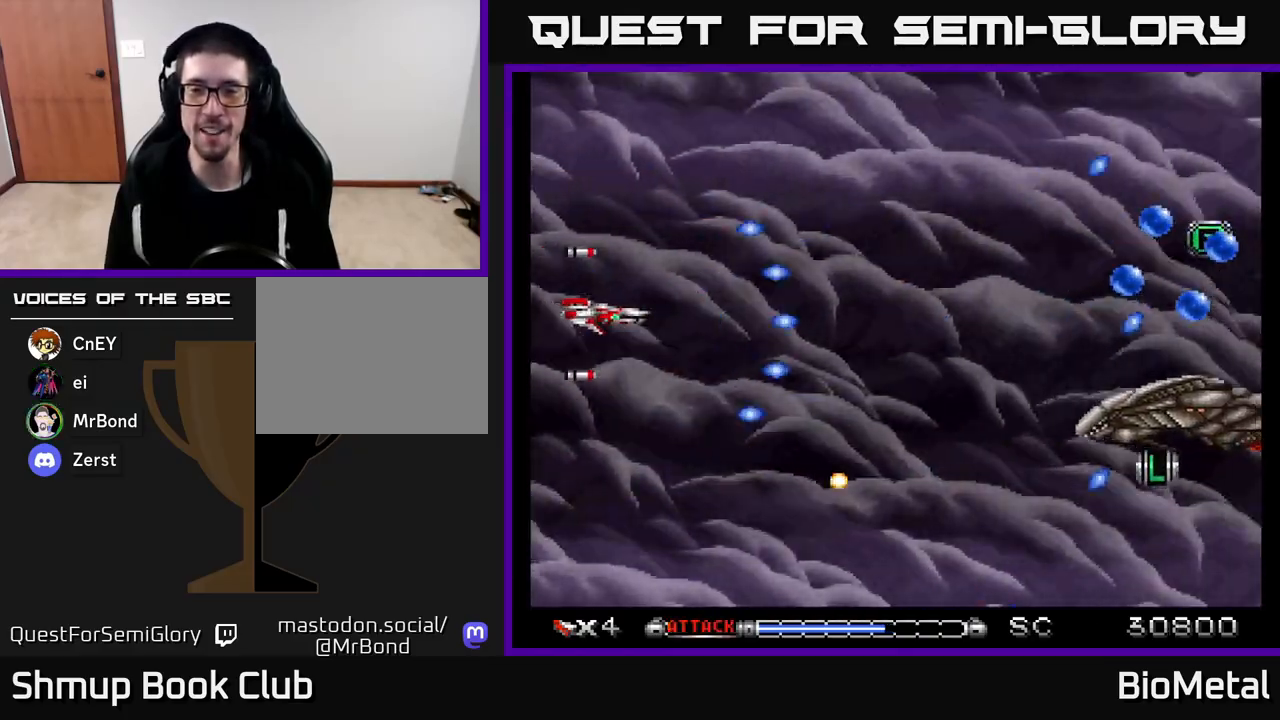
{"buttons": ["A", "DPAD_LEFT"], "left_stick": "center", "right_stick": "center", "events": [[17, "DPAD_RIGHT", "down"], [183, "DPAD_DOWN", "down"], [233, "DPAD_RIGHT", "up"], [400, "DPAD_RIGHT", "down"], [433, "DPAD_RIGHT", "up"], [450, "DPAD_DOWN", "up"], [483, "DPAD_LEFT", "down"]]}
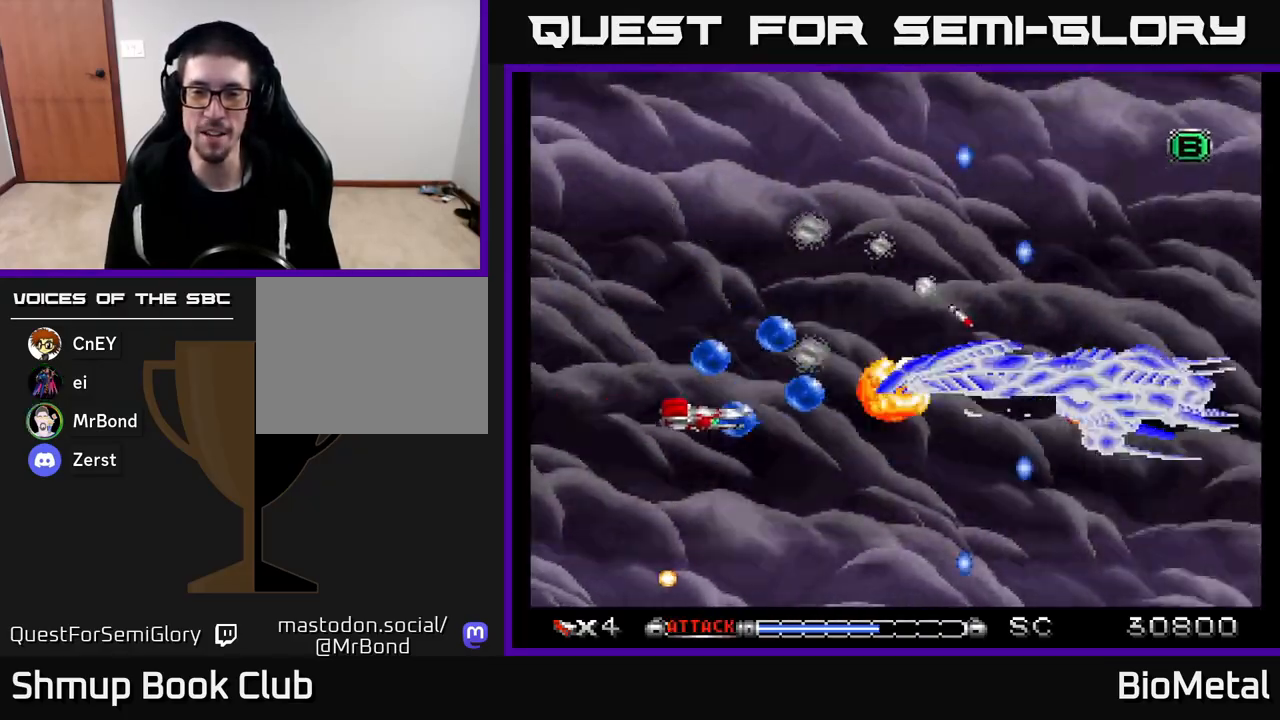
{"buttons": ["A", "DPAD_UP"], "left_stick": "center", "right_stick": "center", "events": [[117, "DPAD_LEFT", "up"], [267, "DPAD_LEFT", "down"], [283, "DPAD_UP", "down"], [283, "X", "down"], [433, "DPAD_LEFT", "up"], [433, "X", "up"]]}
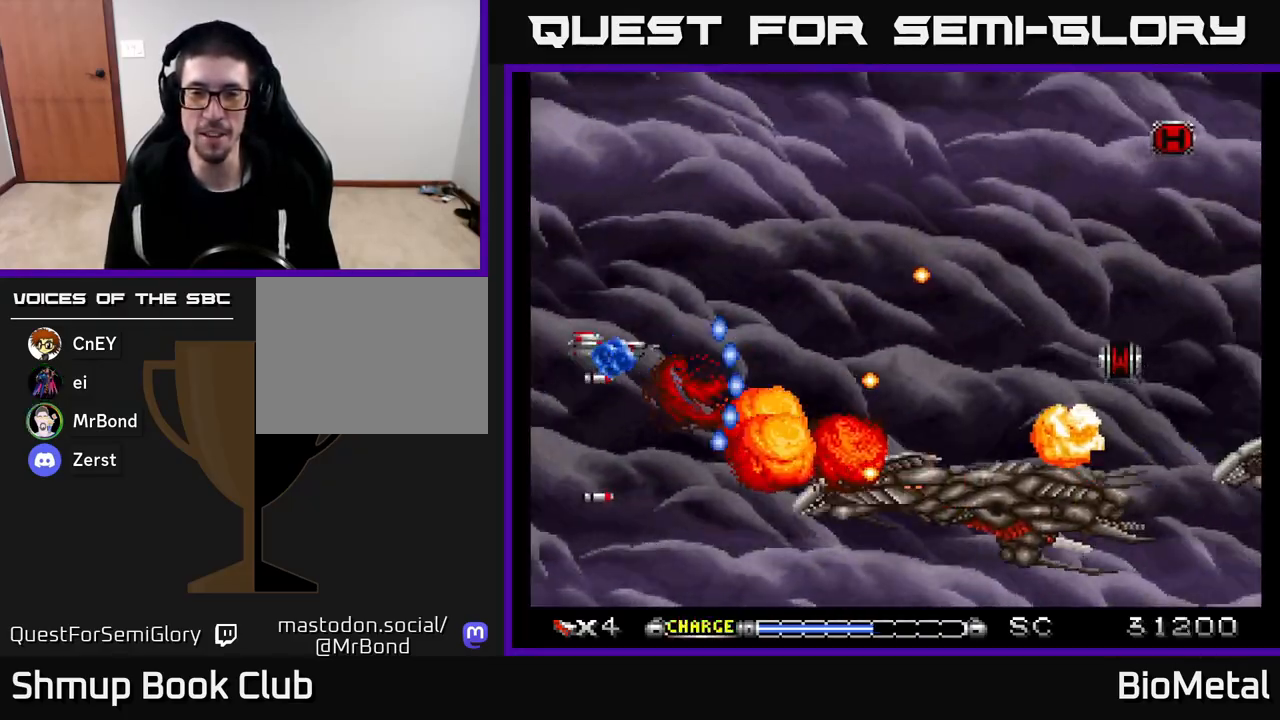
{"buttons": ["A", "DPAD_DOWN", "DPAD_RIGHT"], "left_stick": "center", "right_stick": "center", "events": [[267, "DPAD_RIGHT", "down"], [267, "DPAD_UP", "up"], [383, "DPAD_DOWN", "down"]]}
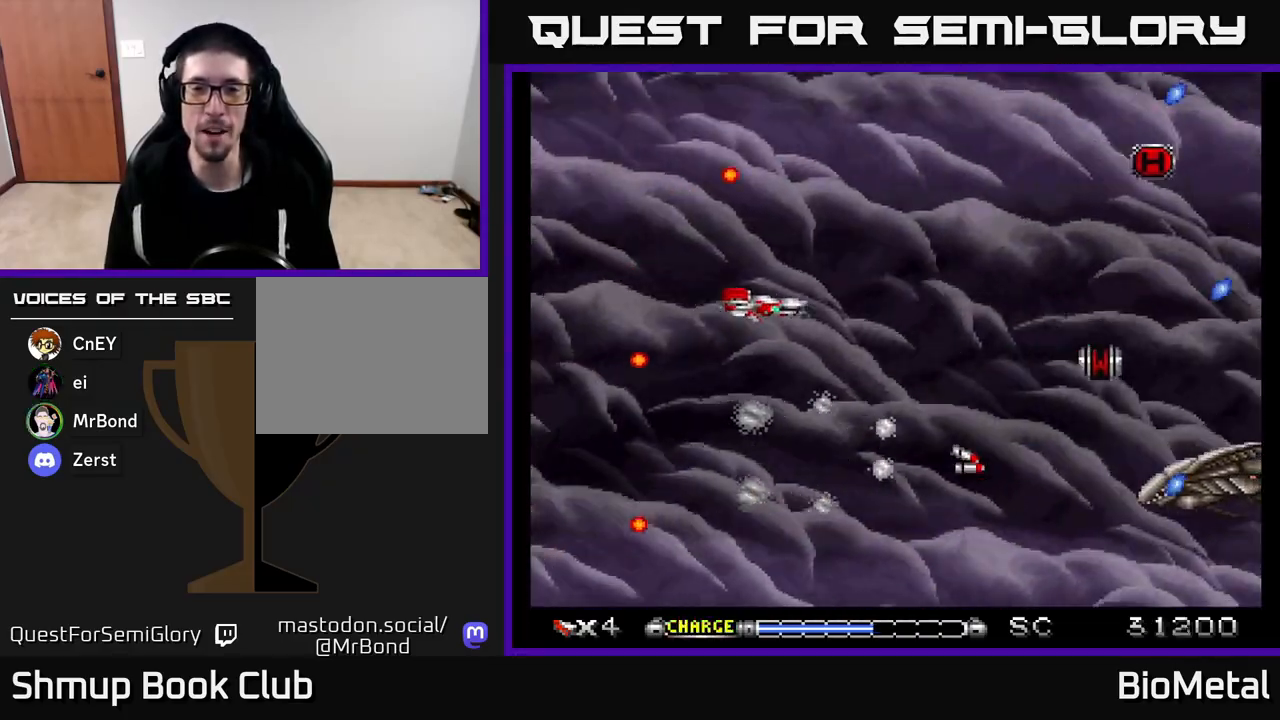
{"buttons": ["A", "DPAD_LEFT"], "left_stick": "center", "right_stick": "center", "events": [[67, "DPAD_DOWN", "up"], [133, "DPAD_DOWN", "down"], [150, "DPAD_RIGHT", "up"], [417, "DPAD_DOWN", "up"], [483, "DPAD_LEFT", "down"]]}
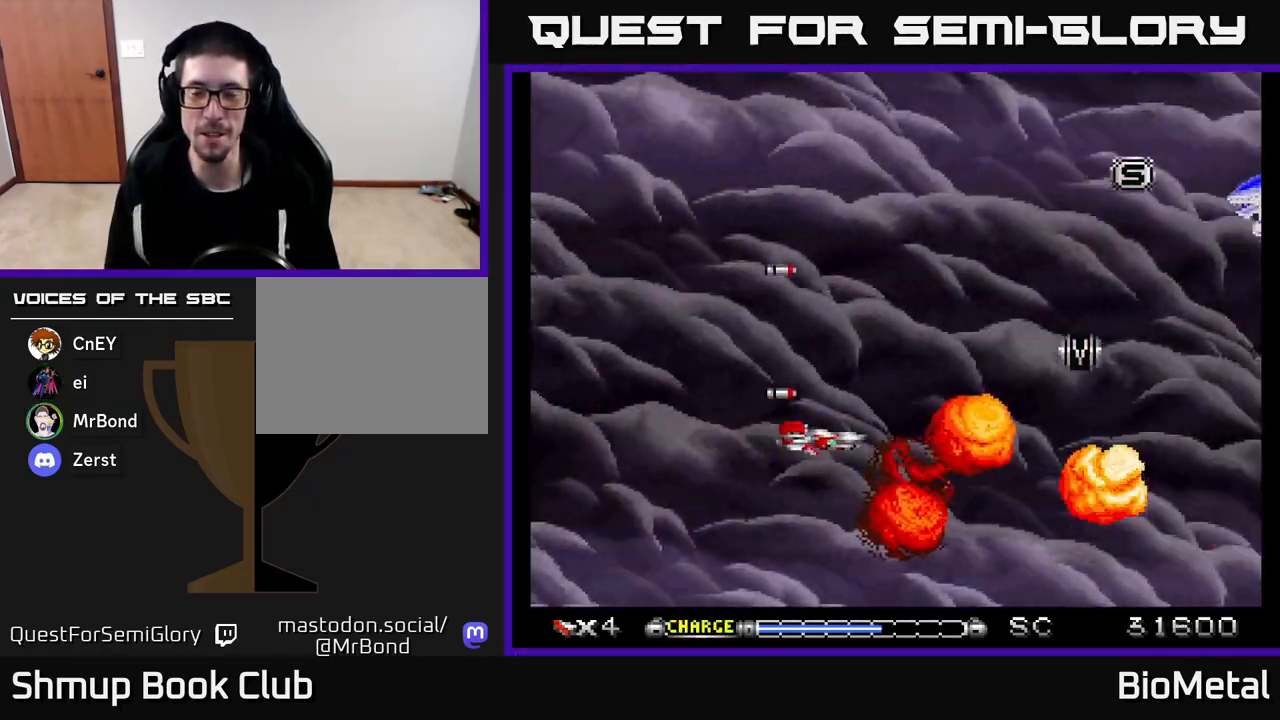
{"buttons": ["A", "DPAD_UP"], "left_stick": "center", "right_stick": "center", "events": [[150, "DPAD_LEFT", "up"], [467, "DPAD_UP", "down"]]}
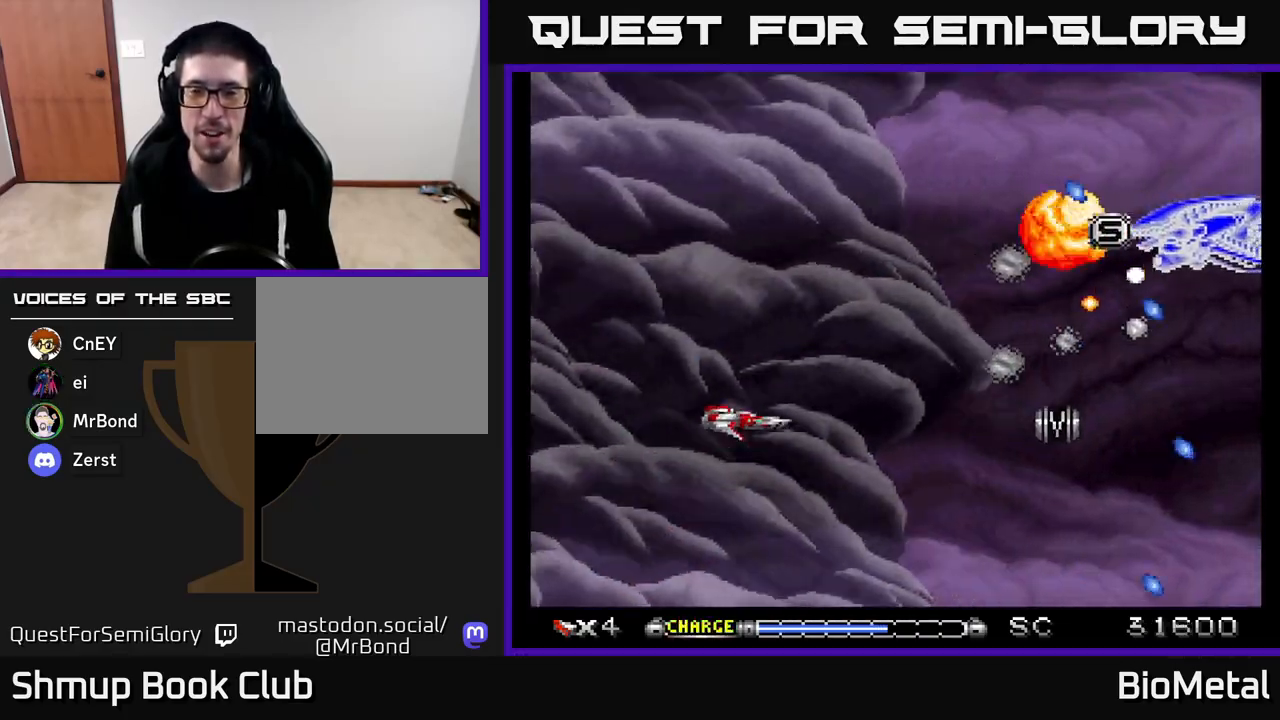
{"buttons": ["A", "DPAD_UP"], "left_stick": "center", "right_stick": "center", "events": [[233, "DPAD_RIGHT", "down"], [317, "DPAD_RIGHT", "up"], [367, "DPAD_LEFT", "down"], [500, "DPAD_LEFT", "up"]]}
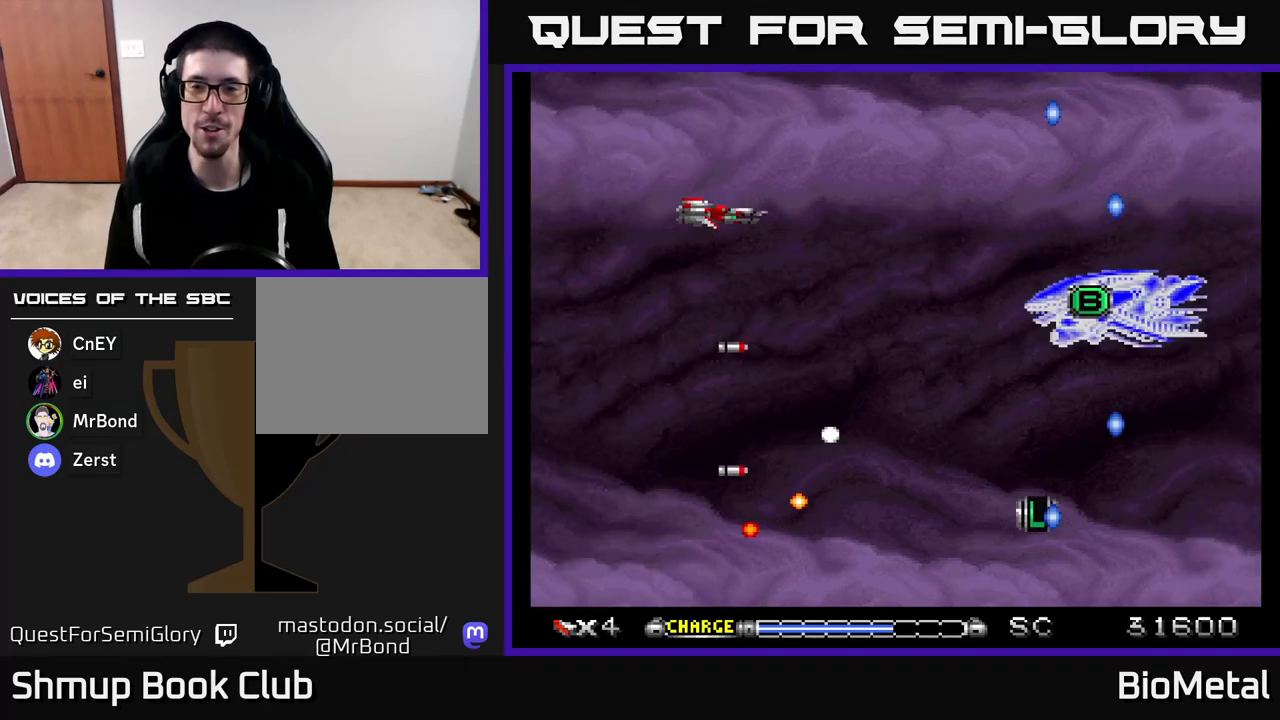
{"buttons": ["A", "DPAD_LEFT"], "left_stick": "center", "right_stick": "center", "events": [[33, "DPAD_UP", "up"], [233, "DPAD_DOWN", "down"], [300, "DPAD_RIGHT", "down"], [350, "DPAD_RIGHT", "up"], [400, "DPAD_DOWN", "up"], [400, "DPAD_LEFT", "down"]]}
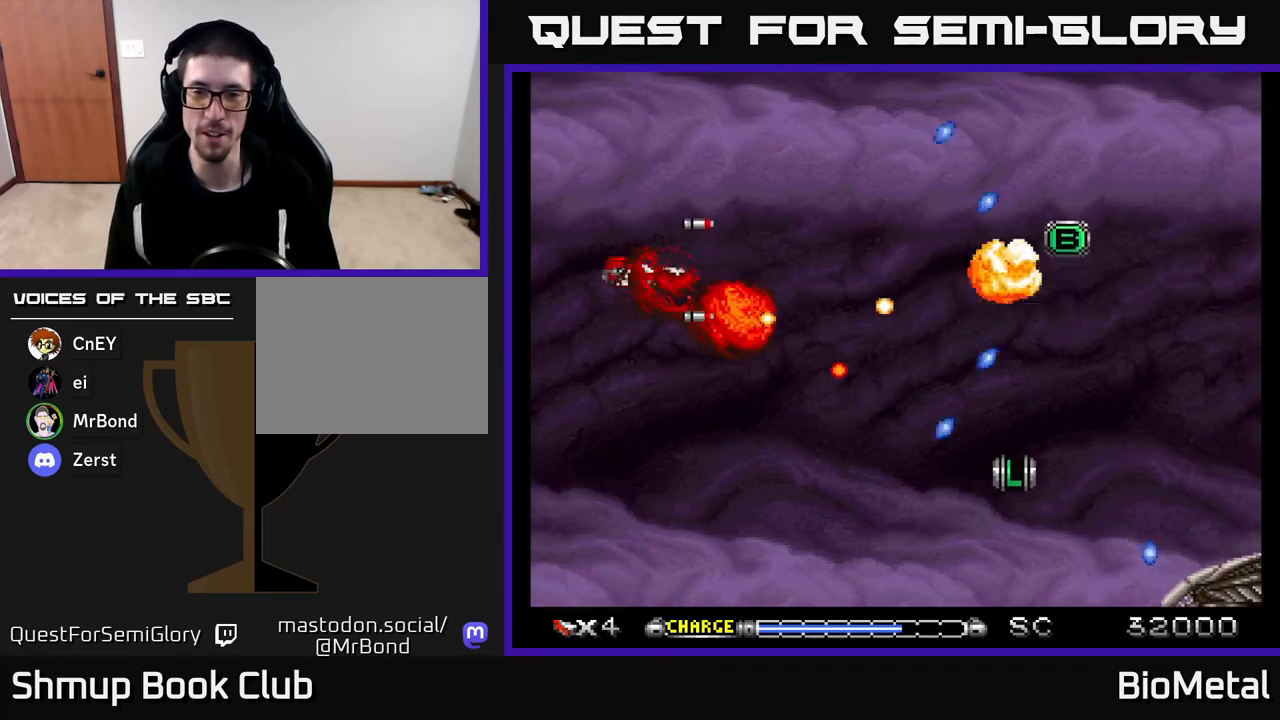
{"buttons": ["A", "DPAD_DOWN"], "left_stick": "center", "right_stick": "center", "events": [[83, "DPAD_UP", "down"], [200, "DPAD_LEFT", "up"], [317, "DPAD_RIGHT", "down"], [383, "DPAD_UP", "up"], [483, "DPAD_DOWN", "down"], [500, "DPAD_RIGHT", "up"]]}
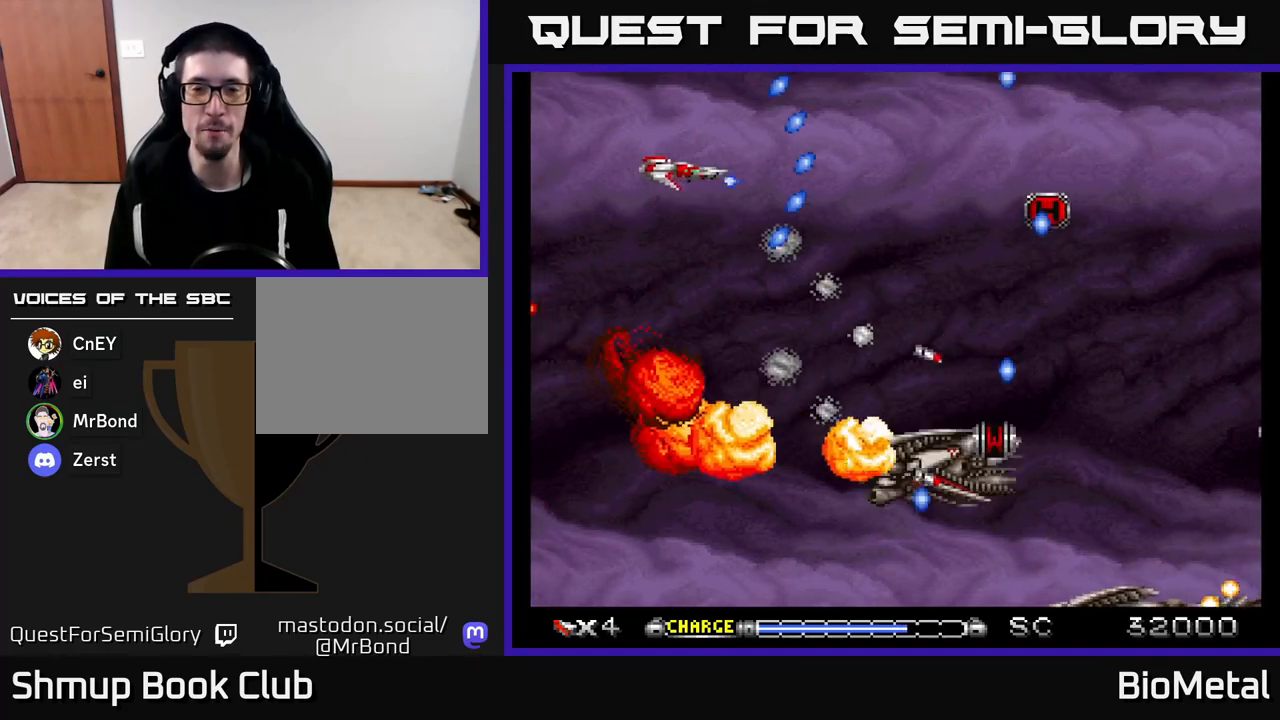
{"buttons": ["A", "DPAD_DOWN"], "left_stick": "center", "right_stick": "center", "events": [[333, "X", "down"], [500, "X", "up"]]}
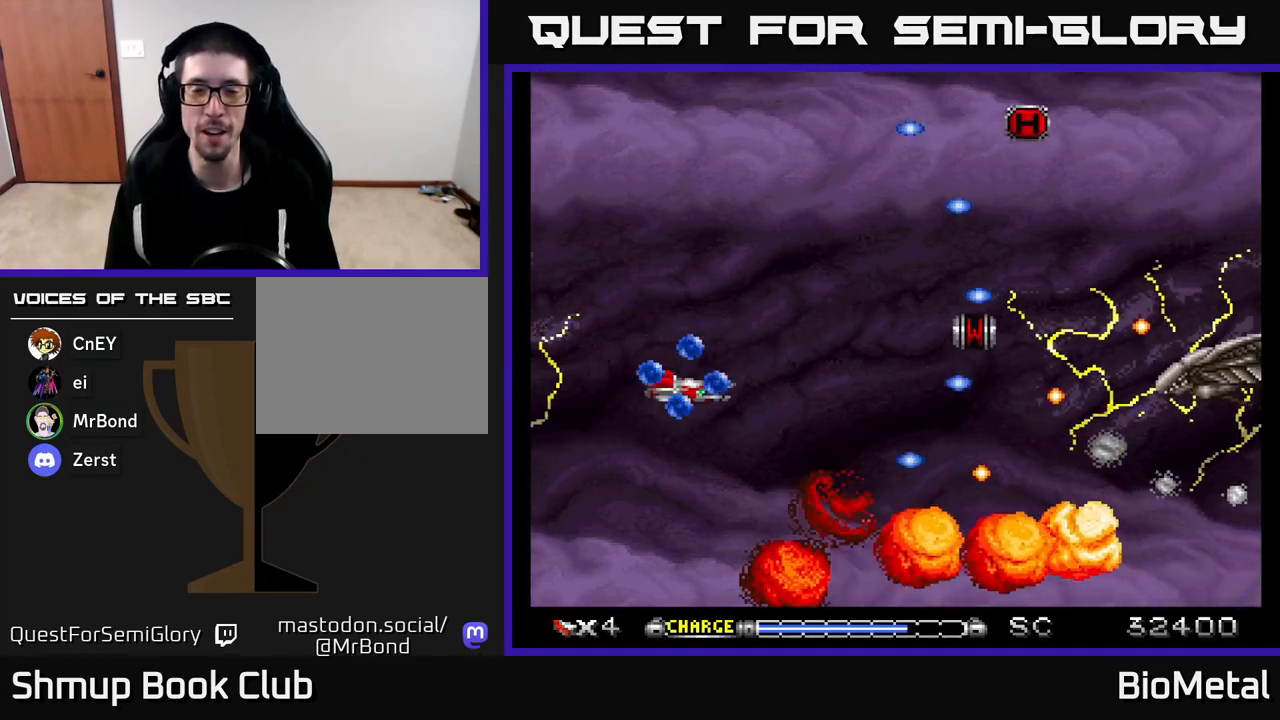
{"buttons": ["A", "DPAD_LEFT"], "left_stick": "center", "right_stick": "center", "events": [[17, "DPAD_RIGHT", "down"], [117, "DPAD_RIGHT", "up"], [150, "DPAD_DOWN", "up"], [150, "DPAD_LEFT", "down"], [250, "DPAD_UP", "down"], [350, "DPAD_UP", "up"], [383, "R2", "down"], [500, "R2", "up"]]}
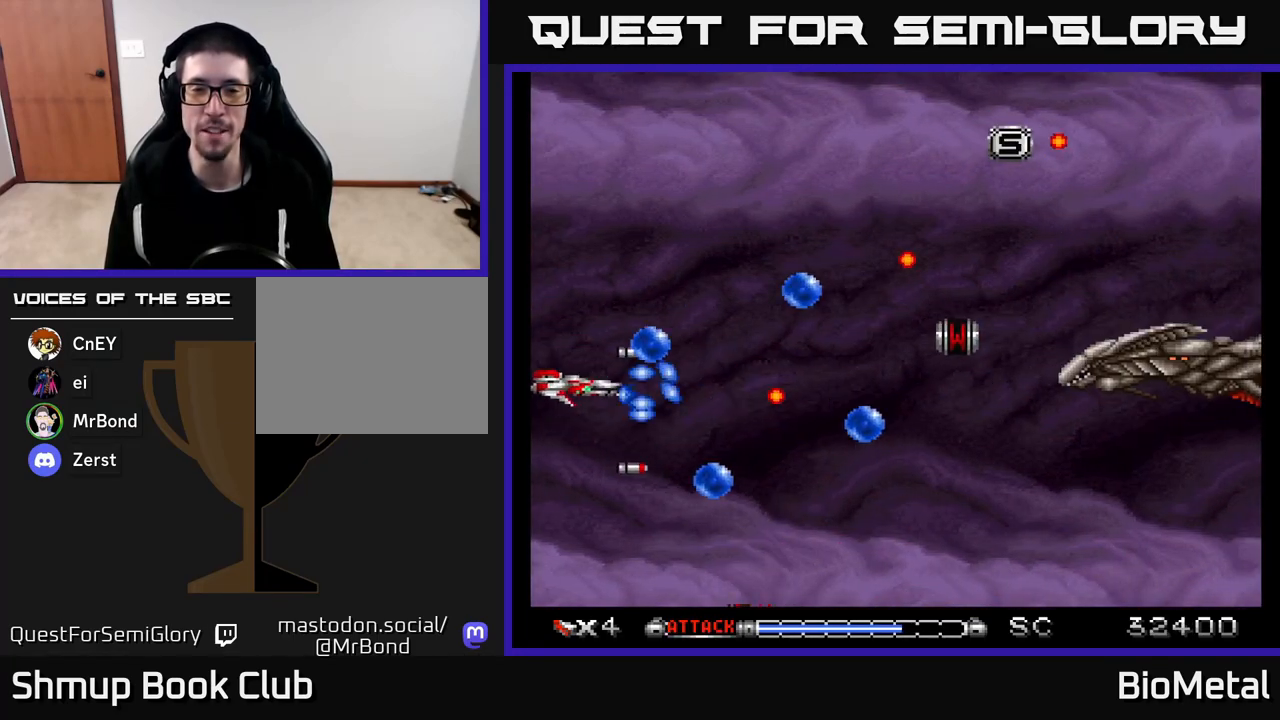
{"buttons": ["A", "DPAD_UP", "DPAD_LEFT"], "left_stick": "center", "right_stick": "center", "events": [[50, "DPAD_DOWN", "down"], [50, "DPAD_LEFT", "up"], [83, "DPAD_RIGHT", "down"], [317, "DPAD_DOWN", "up"], [383, "DPAD_UP", "down"], [433, "DPAD_RIGHT", "up"], [500, "DPAD_LEFT", "down"]]}
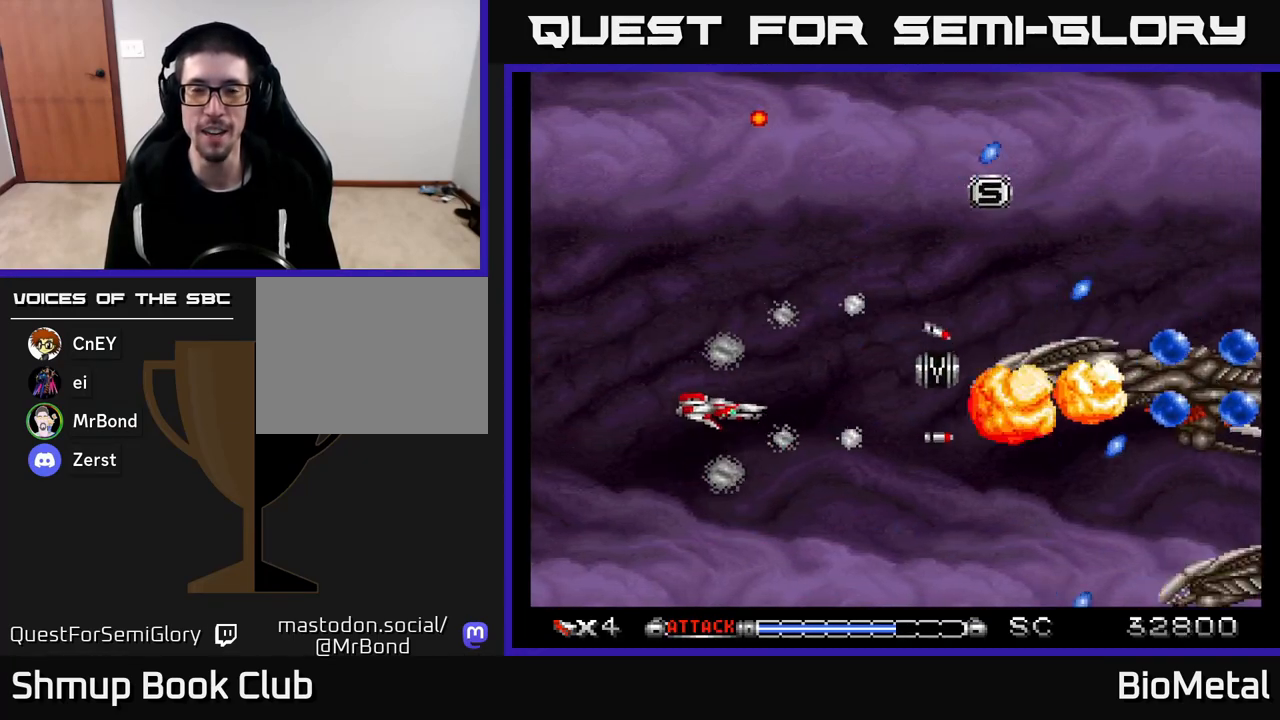
{"buttons": ["A", "DPAD_DOWN", "DPAD_RIGHT"], "left_stick": "center", "right_stick": "center", "events": [[200, "DPAD_LEFT", "up"], [317, "DPAD_UP", "up"], [333, "DPAD_RIGHT", "down"], [383, "DPAD_DOWN", "down"]]}
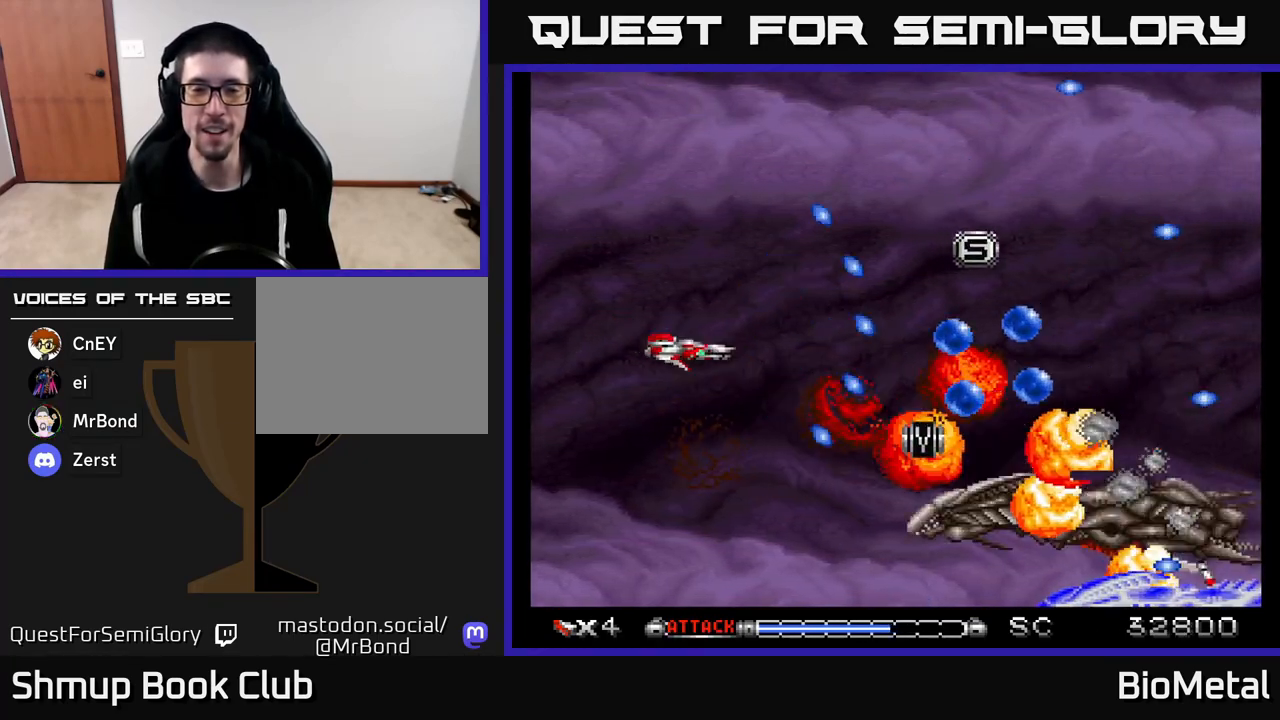
{"buttons": ["A", "DPAD_UP", "DPAD_LEFT"], "left_stick": "center", "right_stick": "center", "events": [[367, "DPAD_DOWN", "up"], [483, "DPAD_RIGHT", "up"], [483, "DPAD_UP", "down"], [500, "DPAD_LEFT", "down"]]}
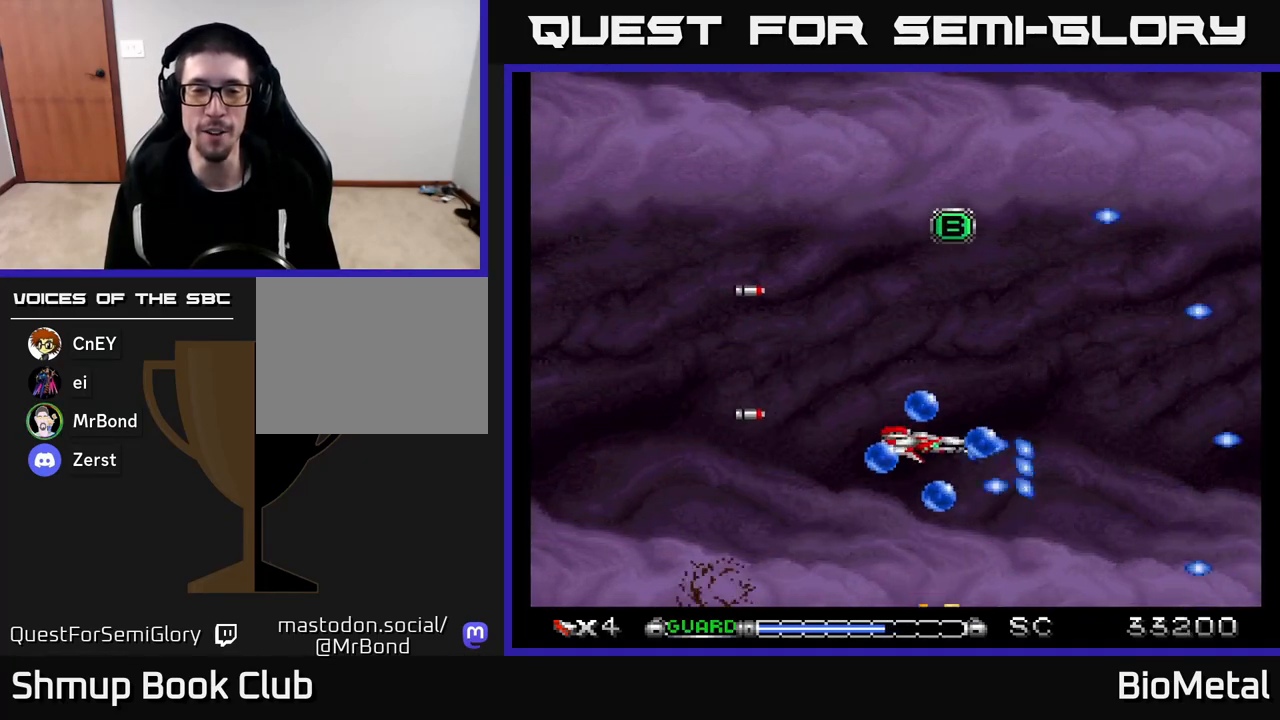
{"buttons": ["A", "DPAD_UP"], "left_stick": "center", "right_stick": "center", "events": [[467, "DPAD_LEFT", "up"]]}
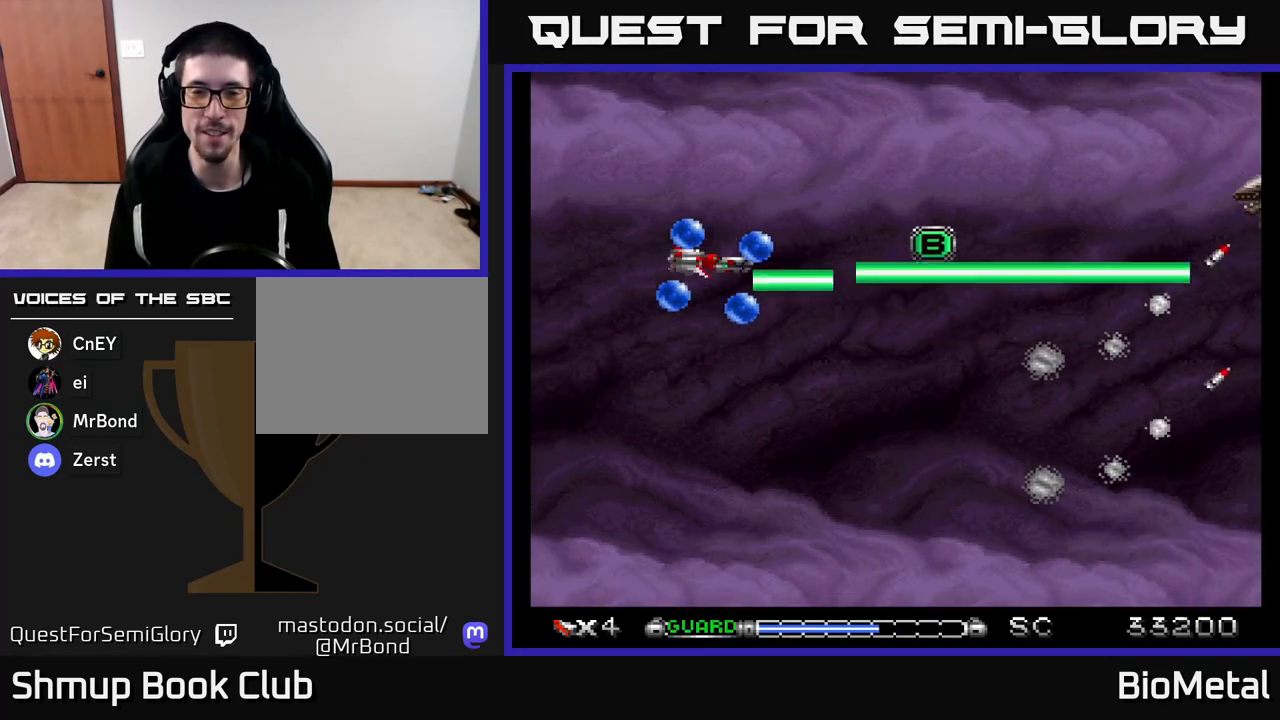
{"buttons": ["A", "DPAD_LEFT"], "left_stick": "center", "right_stick": "center", "events": [[50, "DPAD_UP", "up"], [450, "DPAD_LEFT", "down"]]}
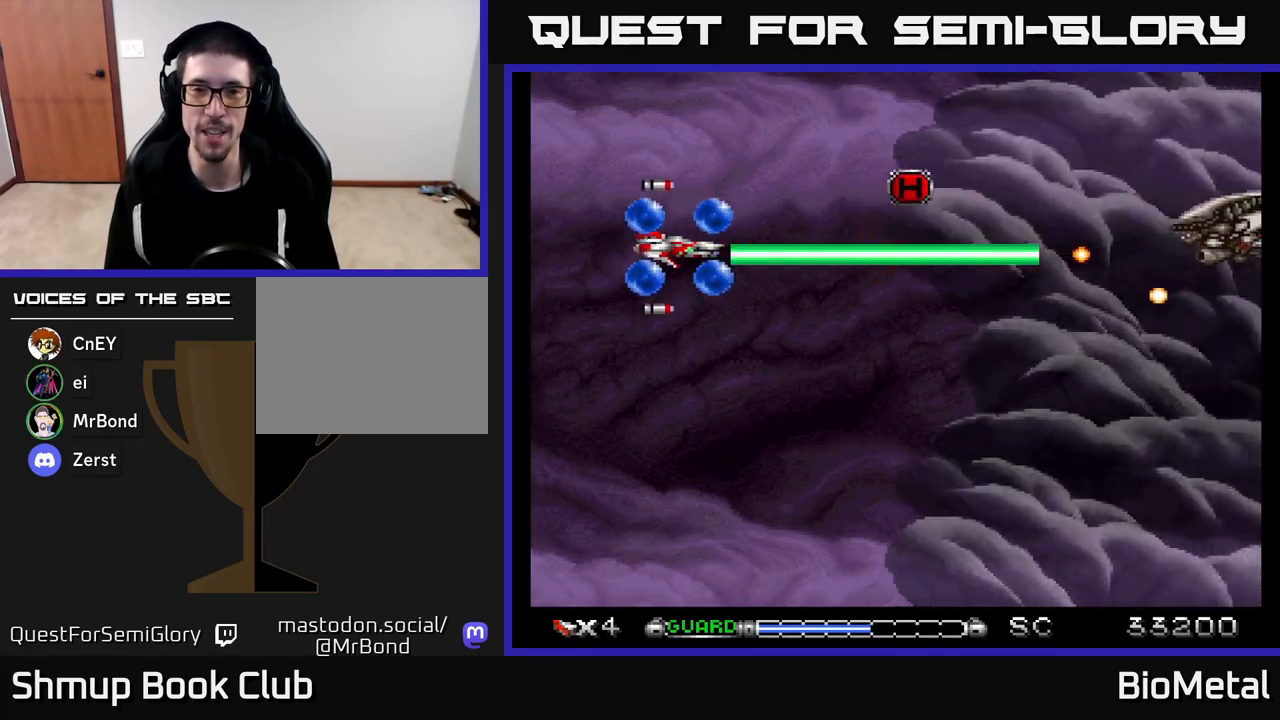
{"buttons": ["A", "DPAD_UP", "DPAD_RIGHT"], "left_stick": "center", "right_stick": "center", "events": [[117, "DPAD_LEFT", "up"], [167, "X", "down"], [283, "DPAD_RIGHT", "down"], [317, "DPAD_UP", "down"], [333, "X", "up"]]}
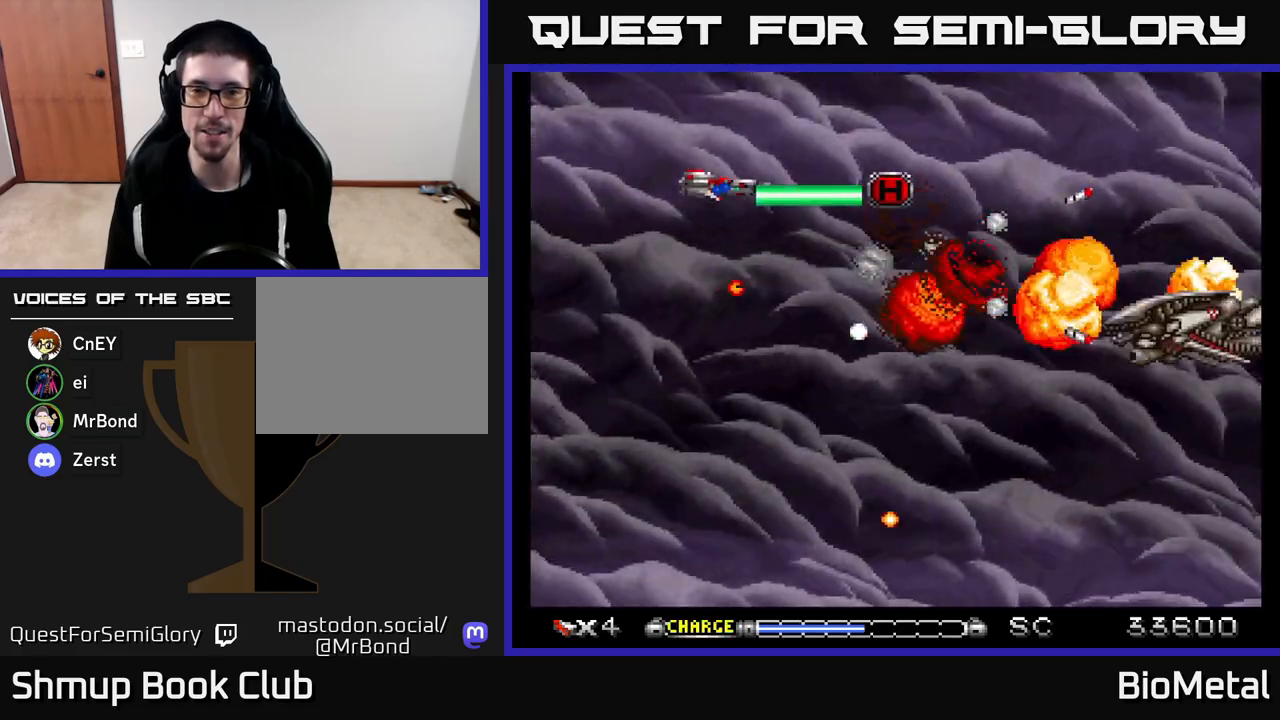
{"buttons": ["A", "DPAD_LEFT"], "left_stick": "center", "right_stick": "center", "events": [[17, "DPAD_UP", "up"], [183, "DPAD_DOWN", "down"], [267, "DPAD_RIGHT", "up"], [450, "DPAD_LEFT", "down"], [483, "DPAD_DOWN", "up"]]}
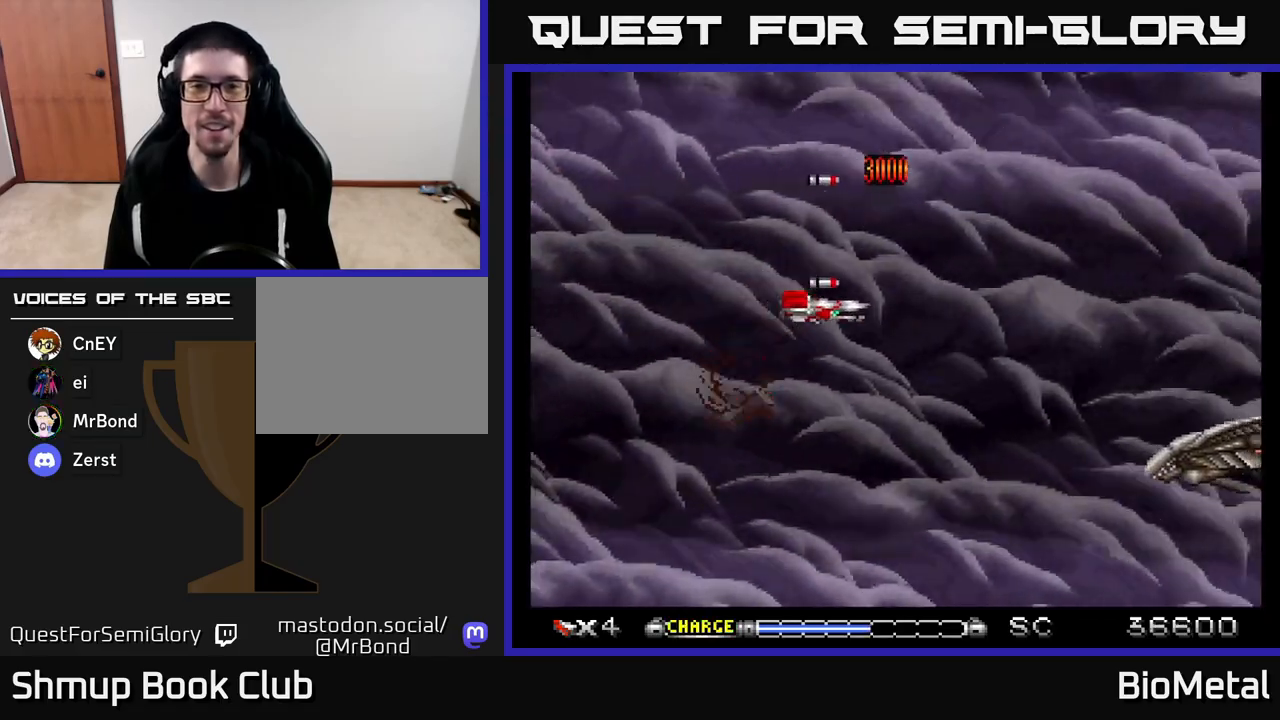
{"buttons": ["A", "DPAD_LEFT"], "left_stick": "center", "right_stick": "center", "events": [[67, "DPAD_DOWN", "down"], [100, "DPAD_LEFT", "up"], [183, "DPAD_RIGHT", "down"], [333, "DPAD_RIGHT", "up"], [350, "DPAD_DOWN", "up"], [383, "DPAD_LEFT", "down"]]}
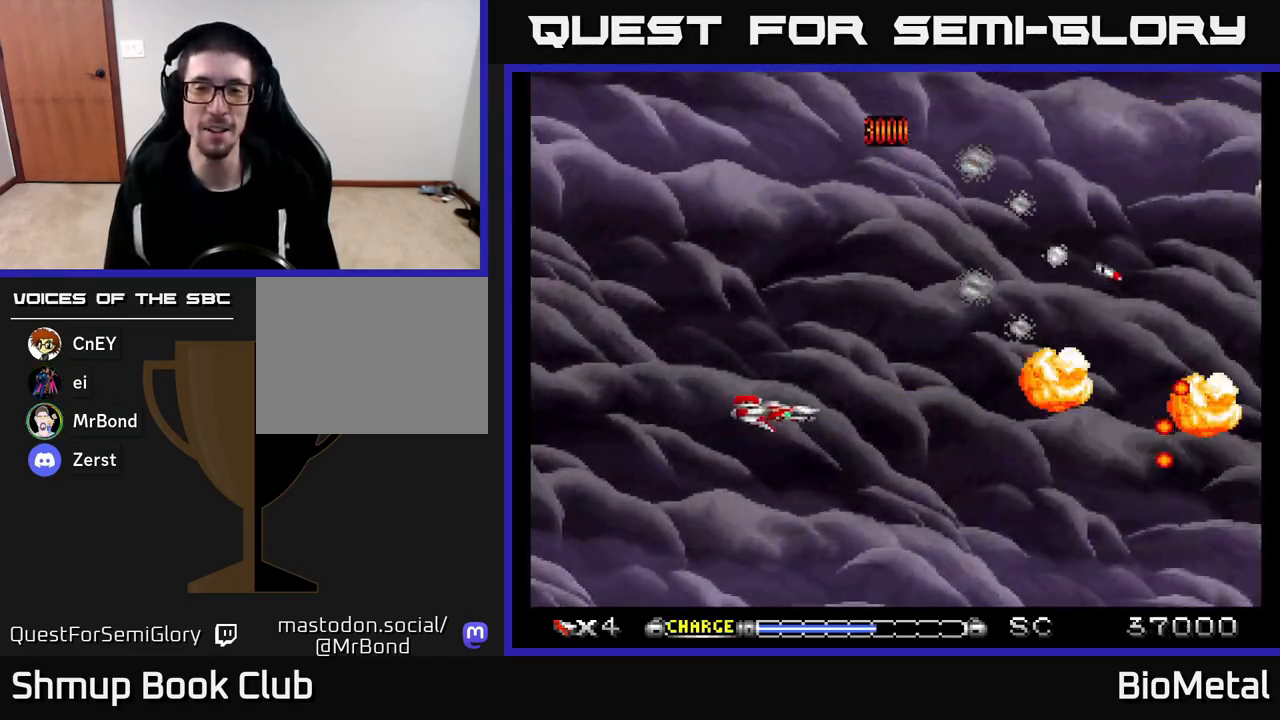
{"buttons": ["A", "DPAD_UP"], "left_stick": "center", "right_stick": "center", "events": [[67, "DPAD_LEFT", "up"], [233, "DPAD_LEFT", "down"], [333, "DPAD_UP", "down"], [383, "DPAD_LEFT", "up"]]}
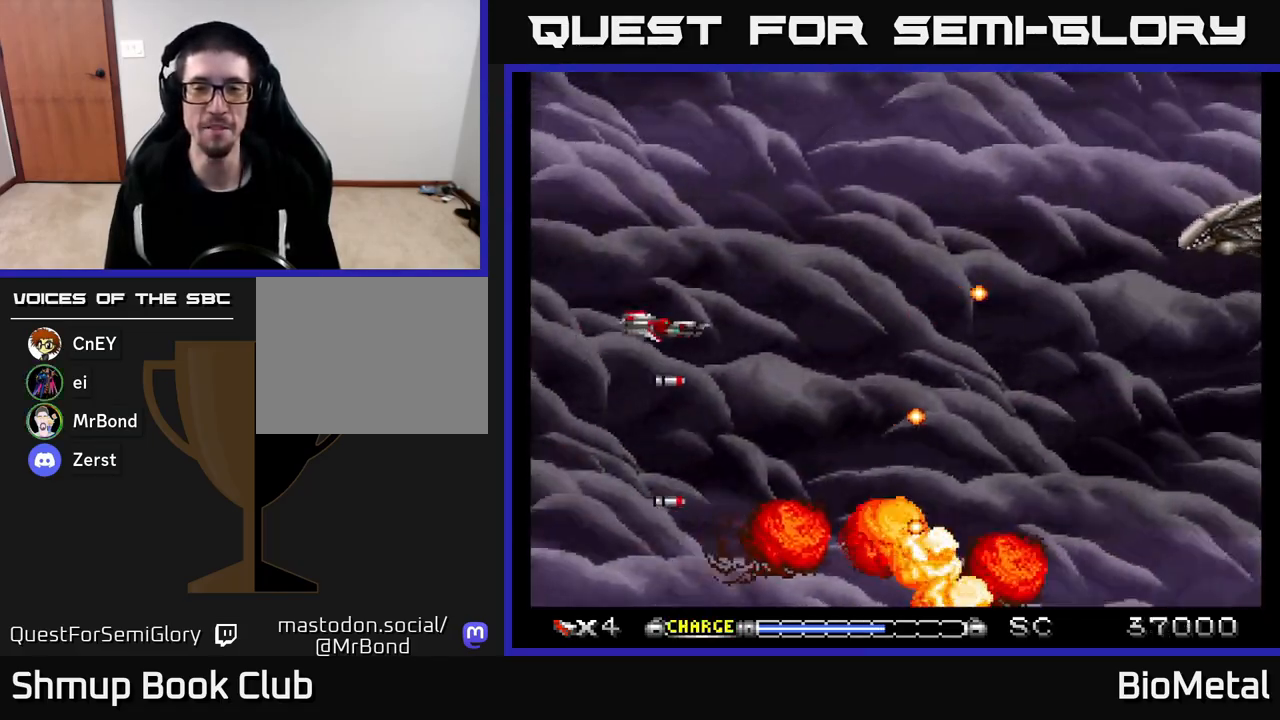
{"buttons": ["A"], "left_stick": "center", "right_stick": "center", "events": [[100, "DPAD_RIGHT", "down"], [133, "DPAD_UP", "up"], [250, "DPAD_DOWN", "down"], [283, "DPAD_RIGHT", "up"], [300, "DPAD_DOWN", "up"]]}
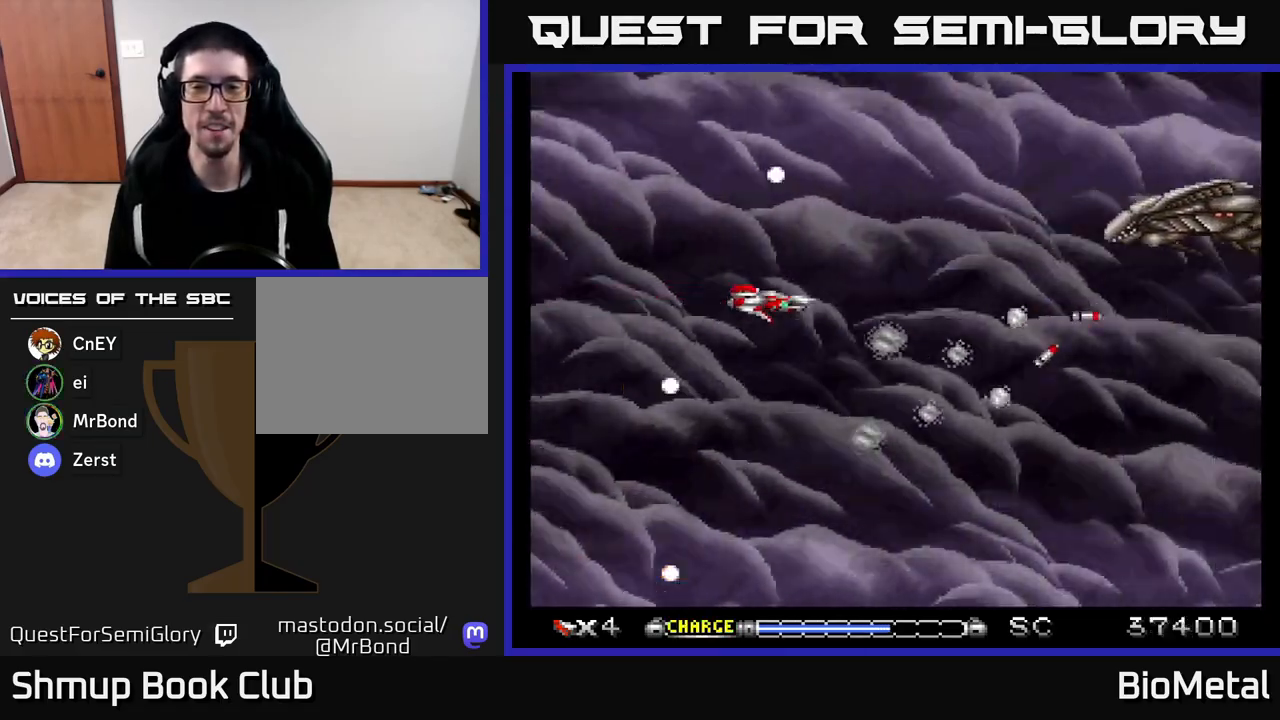
{"buttons": ["A"], "left_stick": "center", "right_stick": "center", "events": [[17, "DPAD_RIGHT", "down"], [50, "DPAD_UP", "down"], [117, "DPAD_RIGHT", "up"], [267, "DPAD_UP", "up"]]}
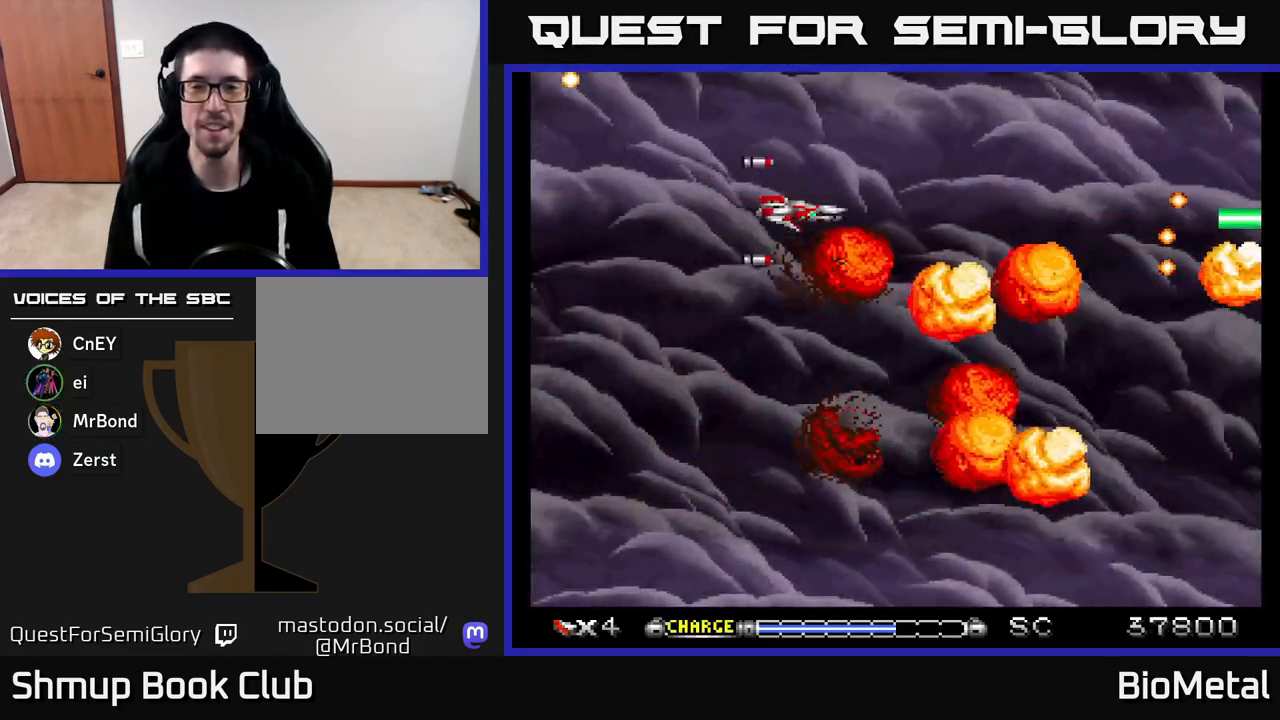
{"buttons": ["A", "DPAD_DOWN"], "left_stick": "center", "right_stick": "center", "events": [[17, "DPAD_LEFT", "down"], [150, "DPAD_DOWN", "down"], [183, "DPAD_LEFT", "up"]]}
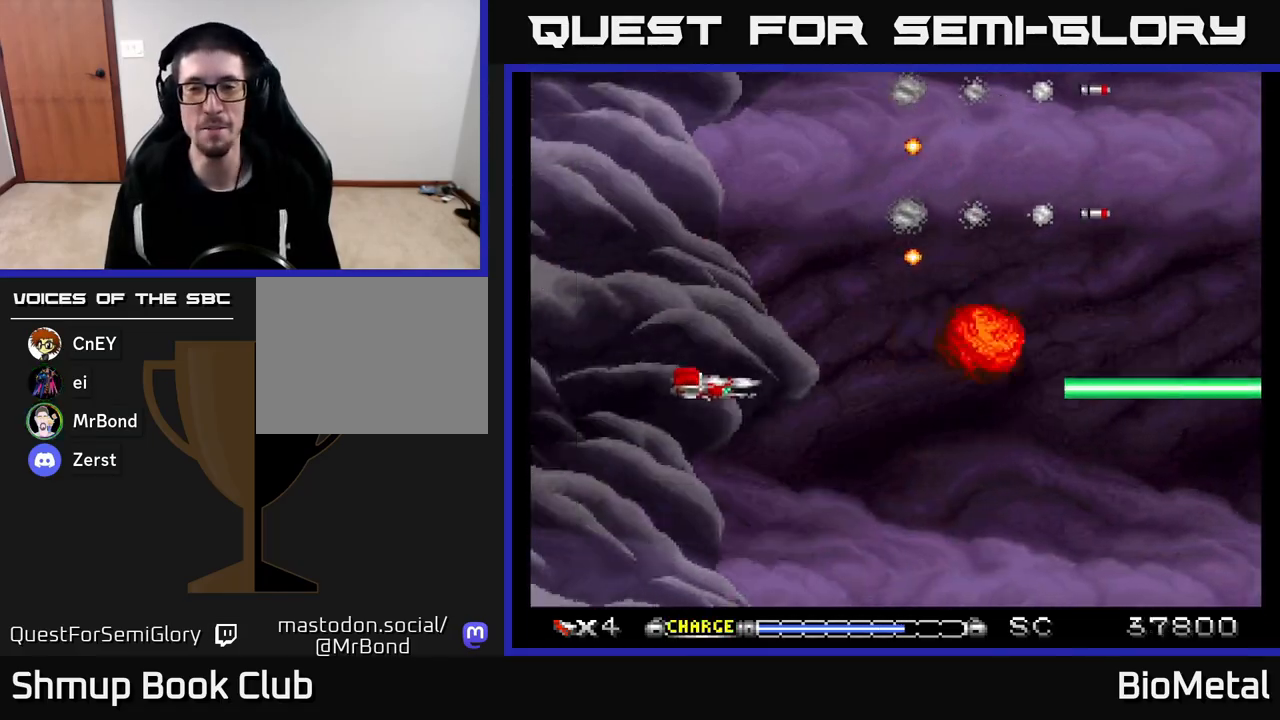
{"buttons": ["A", "DPAD_UP"], "left_stick": "center", "right_stick": "center", "events": [[133, "DPAD_DOWN", "up"], [200, "DPAD_RIGHT", "down"], [433, "DPAD_RIGHT", "up"], [450, "DPAD_UP", "down"]]}